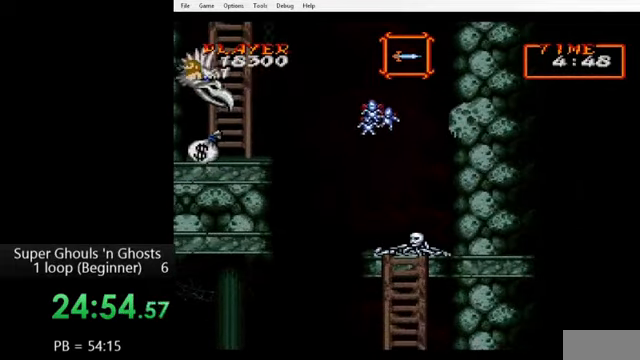
Gameplay with a controller (Nintendo layout); each line is a JSON object with the inputs held at the frame after it. "events" lists button and stick changes between this image and that frame as [ms after this image, input, new state], when the widget could be followed in between. Not read: L3 R3.
{"buttons": [], "events": []}
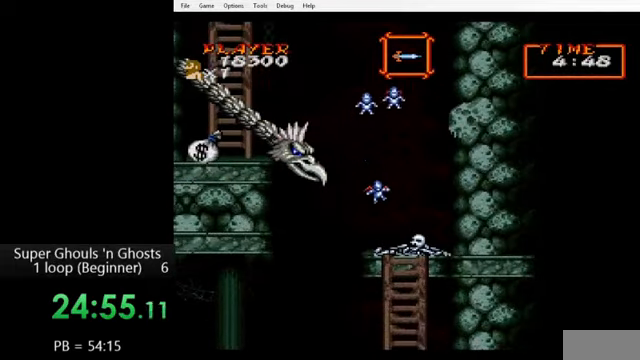
{"buttons": [], "events": []}
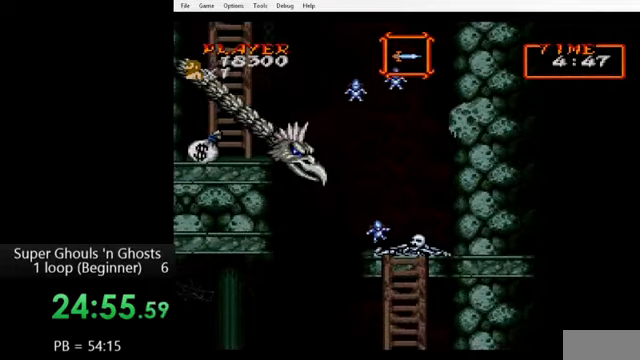
{"buttons": [], "events": []}
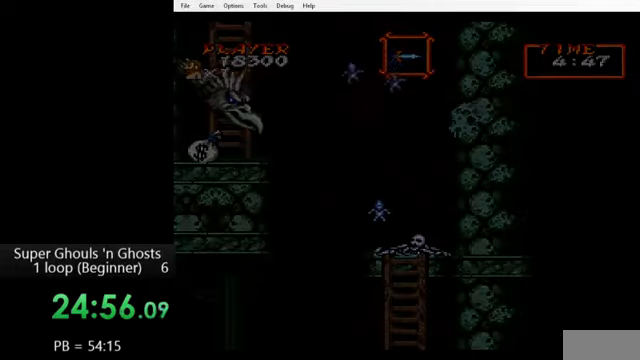
{"buttons": [], "events": []}
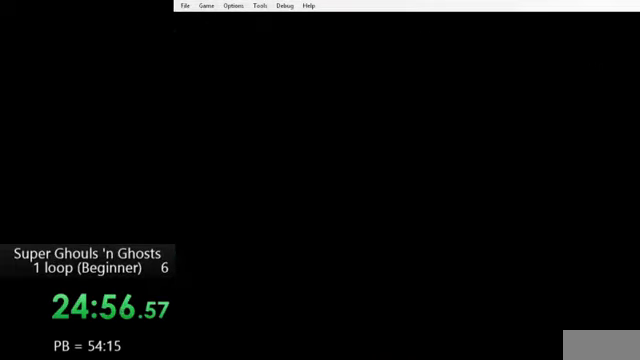
{"buttons": [], "events": []}
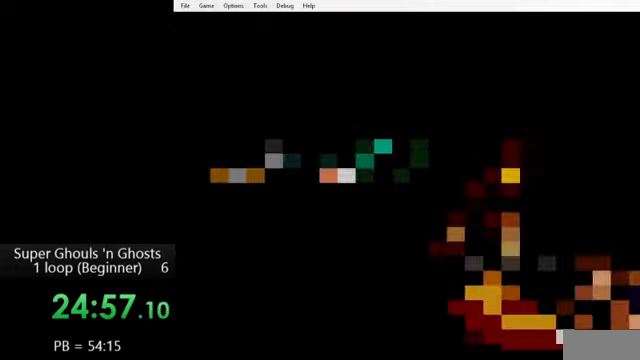
{"buttons": ["DPAD_UP", "DPAD_LEFT"], "events": [[480, "DPAD_LEFT", "down"], [480, "DPAD_UP", "down"]]}
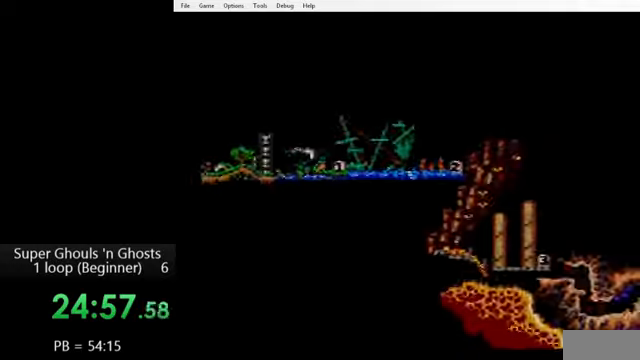
{"buttons": ["DPAD_UP"]}
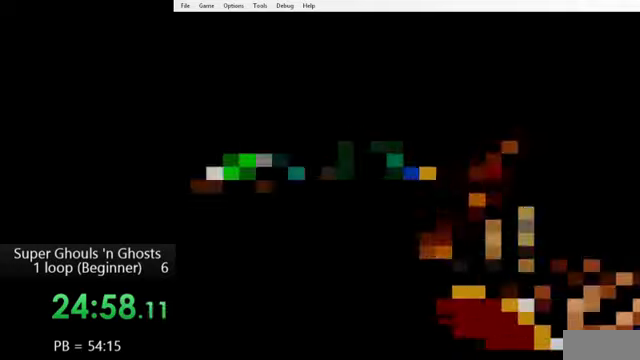
{"buttons": [], "events": [[40, "DPAD_UP", "up"]]}
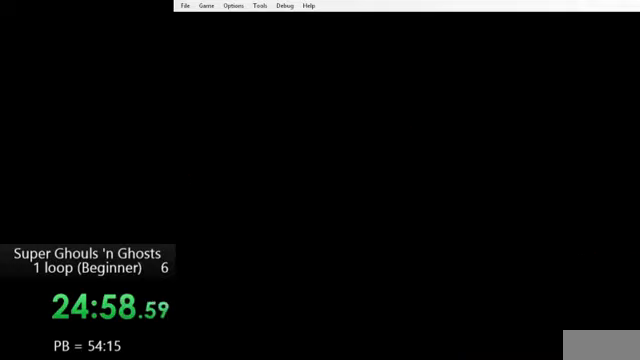
{"buttons": [], "events": []}
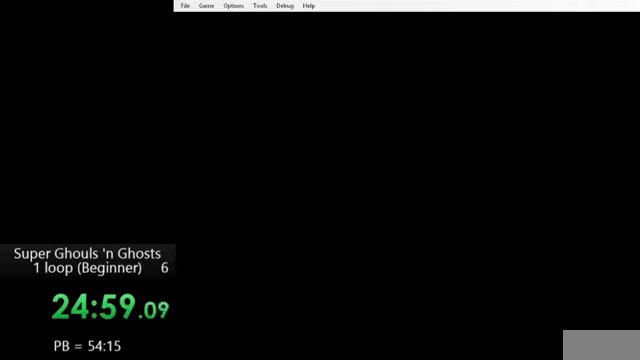
{"buttons": [], "events": []}
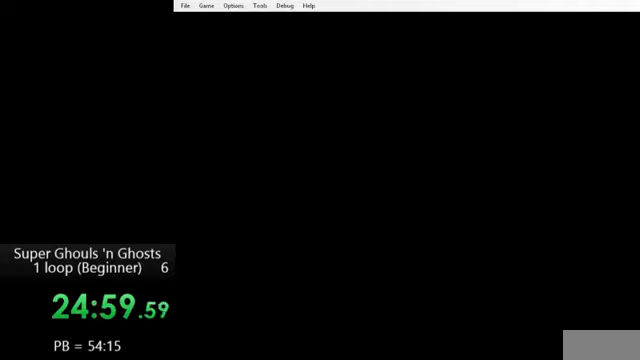
{"buttons": [], "events": []}
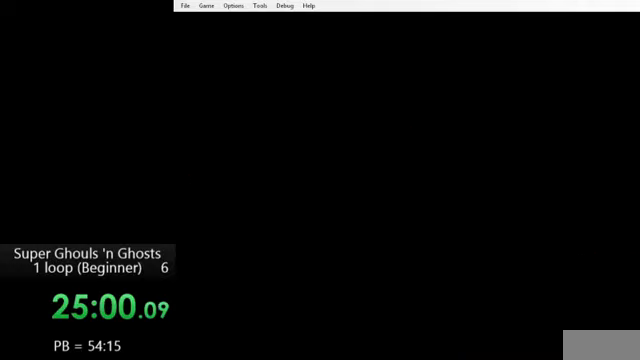
{"buttons": [], "events": []}
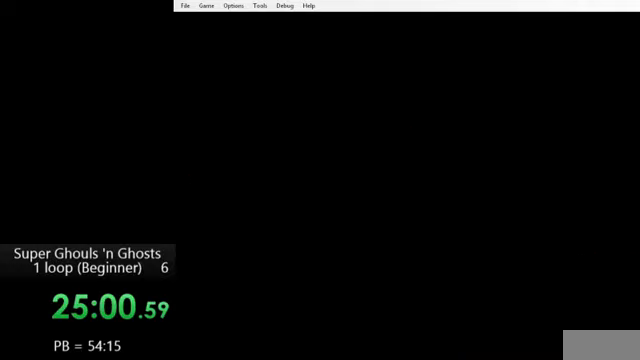
{"buttons": [], "events": []}
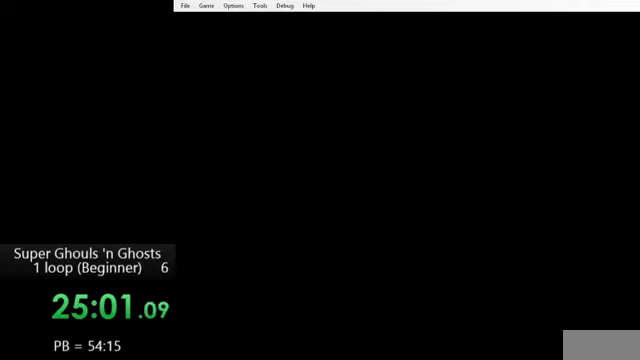
{"buttons": [], "events": []}
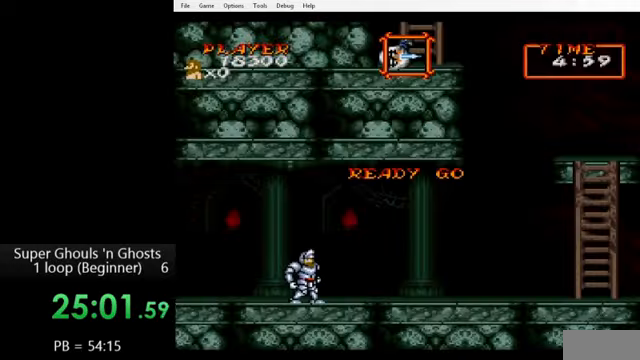
{"buttons": [], "events": []}
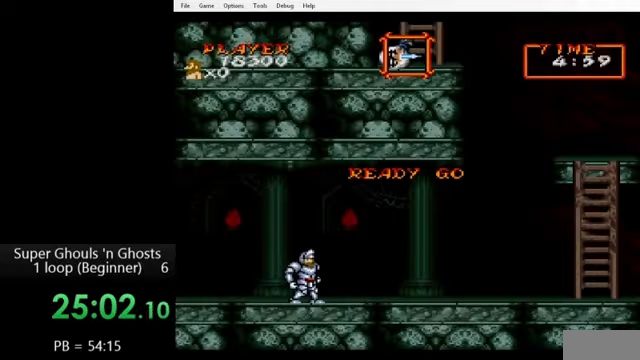
{"buttons": ["DPAD_LEFT"], "events": [[240, "DPAD_LEFT", "down"], [360, "B", "down"], [440, "B", "up"]]}
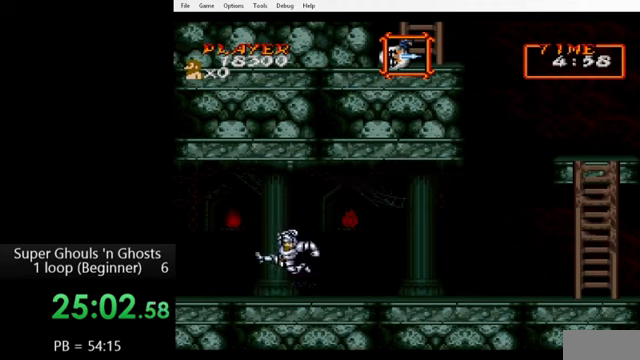
{"buttons": ["DPAD_RIGHT"], "events": [[120, "DPAD_LEFT", "up"], [160, "DPAD_RIGHT", "down"]]}
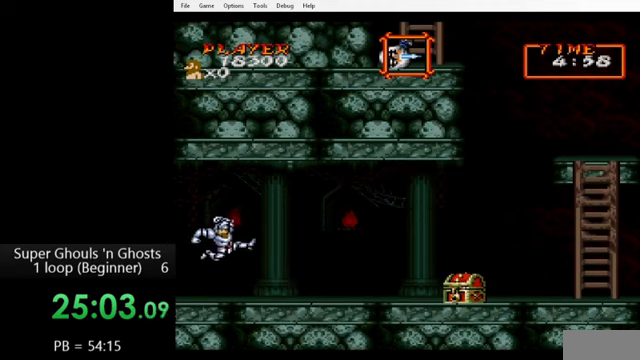
{"buttons": ["DPAD_RIGHT"], "events": [[200, "B", "down"], [320, "B", "up"]]}
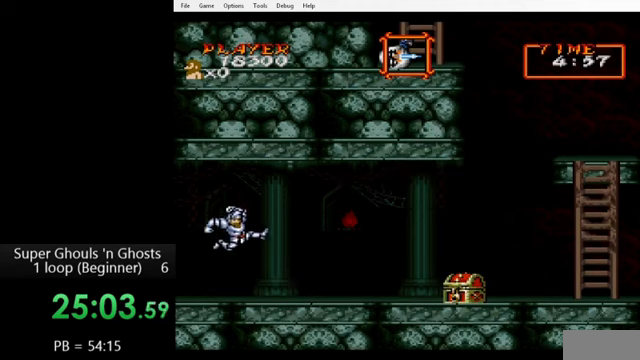
{"buttons": ["DPAD_RIGHT"], "events": []}
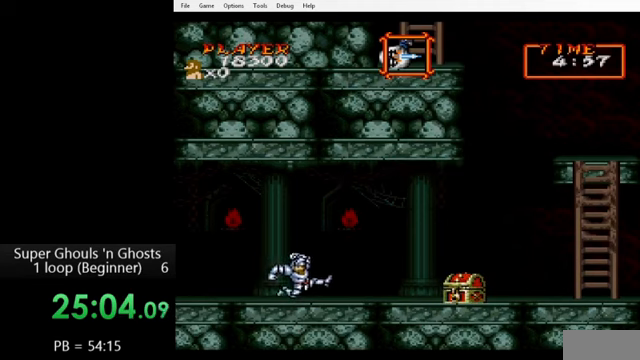
{"buttons": ["DPAD_RIGHT"], "events": []}
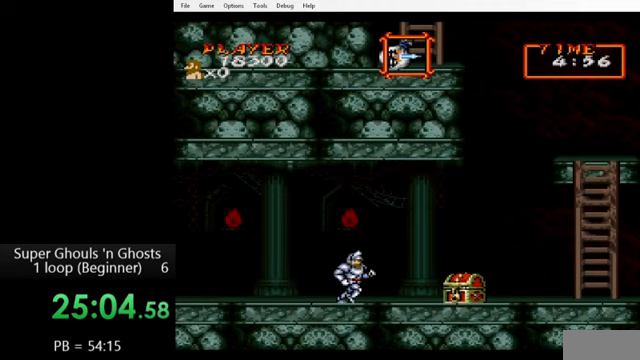
{"buttons": ["DPAD_RIGHT"], "events": [[160, "B", "down"], [280, "B", "up"]]}
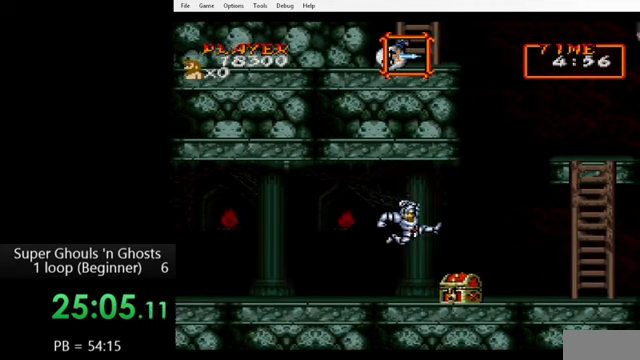
{"buttons": ["DPAD_RIGHT"], "events": []}
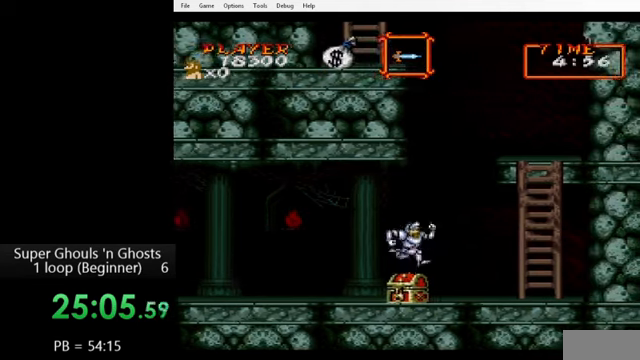
{"buttons": ["B", "DPAD_RIGHT"], "events": [[40, "B", "down"], [160, "B", "up"], [400, "B", "down"]]}
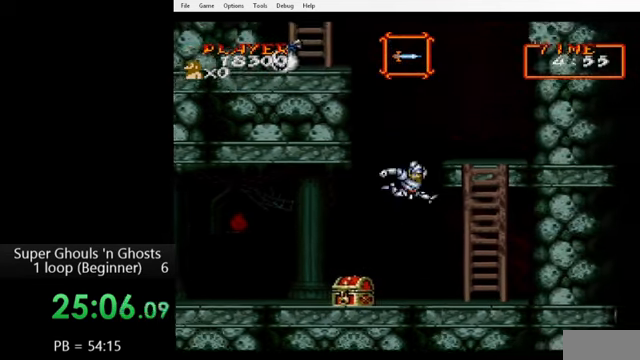
{"buttons": [], "events": [[400, "B", "up"], [400, "DPAD_RIGHT", "up"]]}
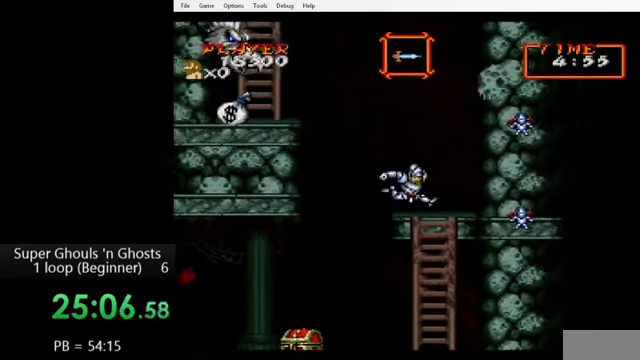
{"buttons": ["A", "DPAD_DOWN"], "events": [[40, "DPAD_DOWN", "down"], [240, "Y", "down"], [320, "Y", "up"], [360, "A", "down"], [400, "A", "up"], [440, "Y", "down"], [480, "A", "down"], [480, "Y", "up"]]}
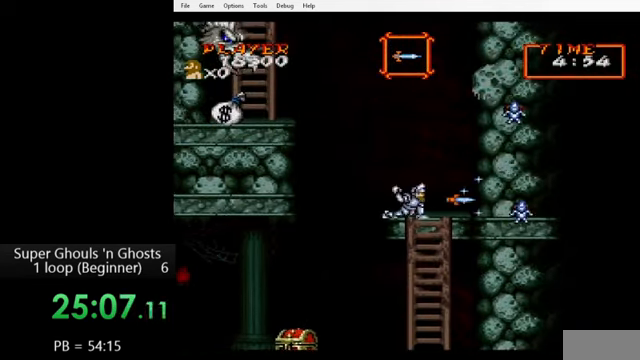
{"buttons": ["A", "DPAD_DOWN"], "events": [[40, "A", "up"], [80, "Y", "down"], [120, "A", "down"], [120, "Y", "up"], [200, "A", "up"], [200, "Y", "down"], [280, "A", "down"], [280, "Y", "up"], [360, "A", "up"], [360, "Y", "down"], [440, "Y", "up"], [480, "A", "down"]]}
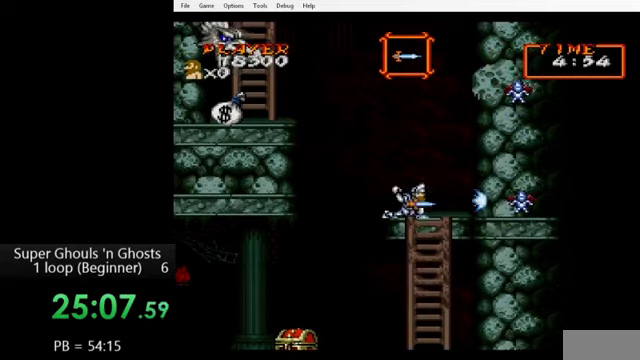
{"buttons": ["DPAD_DOWN"], "events": [[40, "Y", "down"], [80, "A", "up"], [120, "Y", "up"], [160, "Y", "down"], [200, "A", "down"], [200, "Y", "up"], [280, "A", "up"], [280, "Y", "down"], [400, "A", "down"], [400, "Y", "up"], [480, "A", "up"], [480, "Y", "down"], [520, "Y", "up"]]}
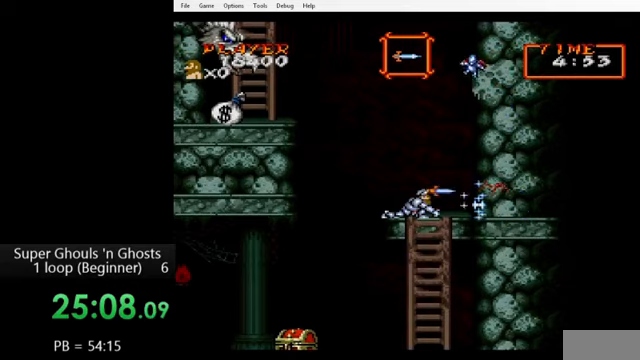
{"buttons": [], "events": [[40, "A", "down"], [80, "Y", "down"], [120, "A", "up"], [120, "DPAD_DOWN", "up"], [160, "Y", "up"]]}
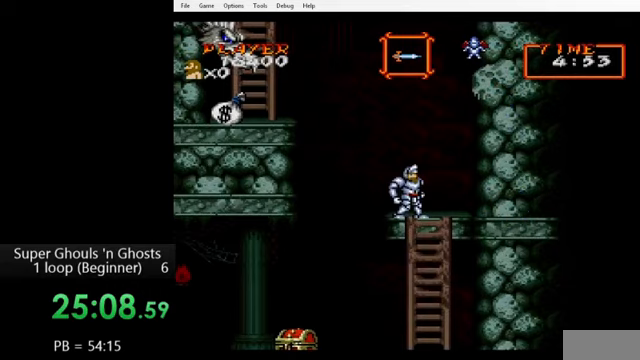
{"buttons": ["B"], "events": [[40, "DPAD_LEFT", "down"], [160, "DPAD_LEFT", "up"], [280, "DPAD_RIGHT", "down"], [360, "DPAD_RIGHT", "up"], [480, "B", "down"]]}
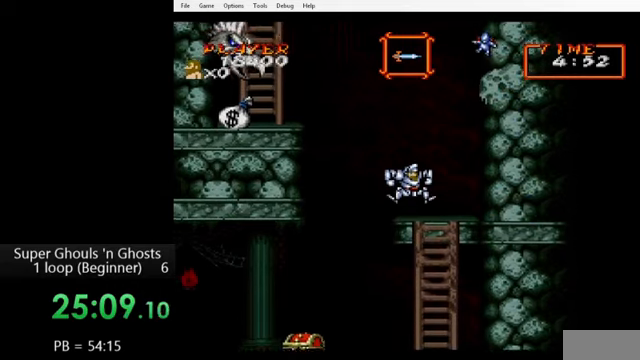
{"buttons": ["B"], "events": [[40, "B", "up"], [240, "B", "down"]]}